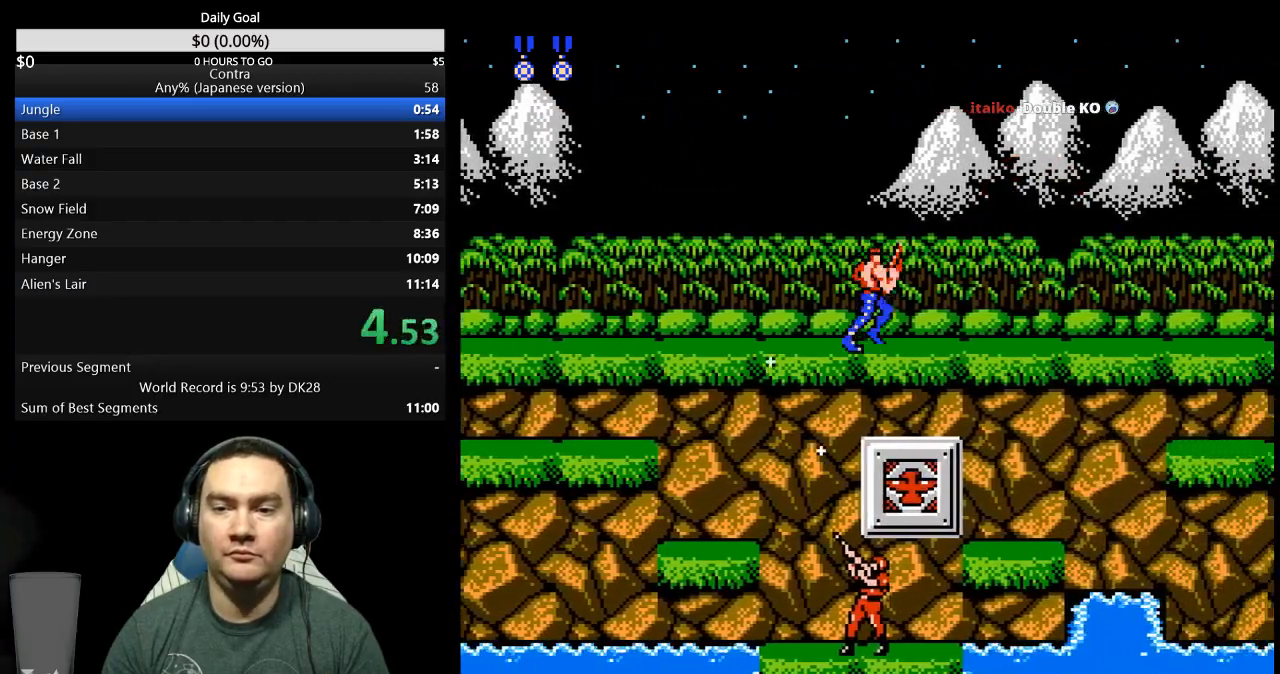
Gameplay with a controller (Nintendo layout); each line is a JSON object with the inputs held at the frame after it (dt_ms = milliseconds from this image to that frame). "events" lists button and stick changes between this image and that frame as [ms after this image, input, new state], when the widget could be followed in between. Not read: A B L3 R3 START.
{"dt_ms": 1000, "buttons": ["DPAD_RIGHT"]}
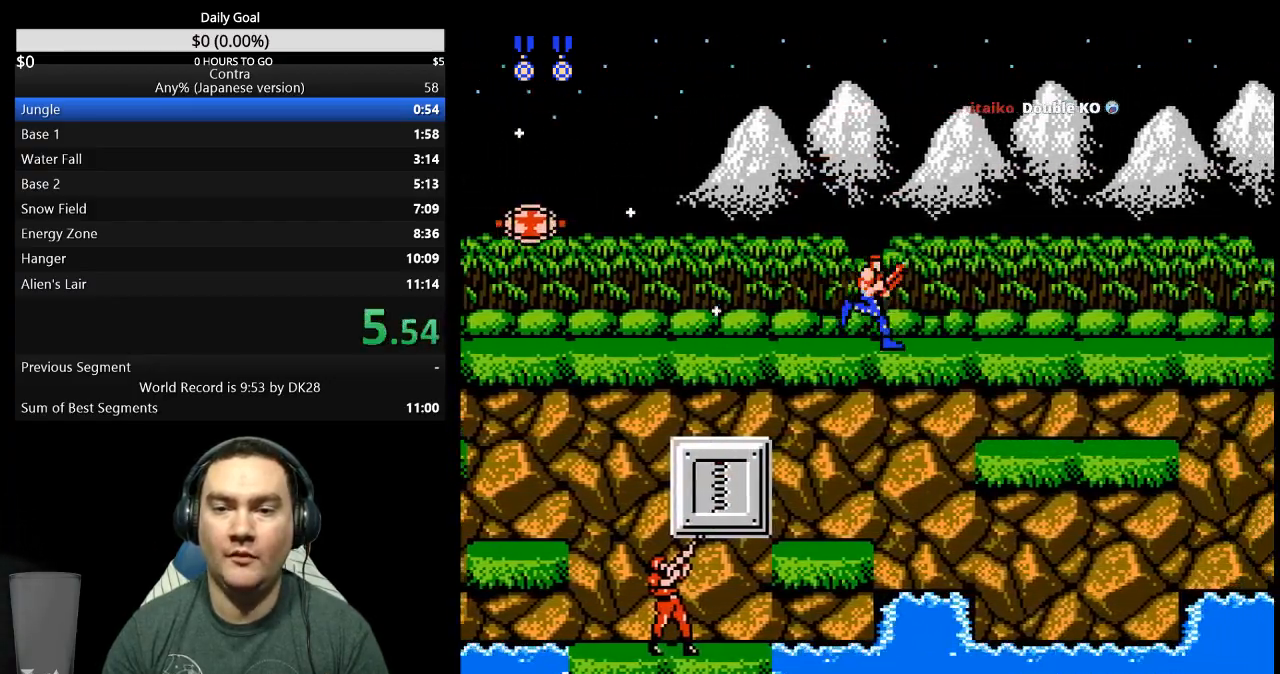
{"dt_ms": 500, "buttons": ["DPAD_RIGHT"], "events": []}
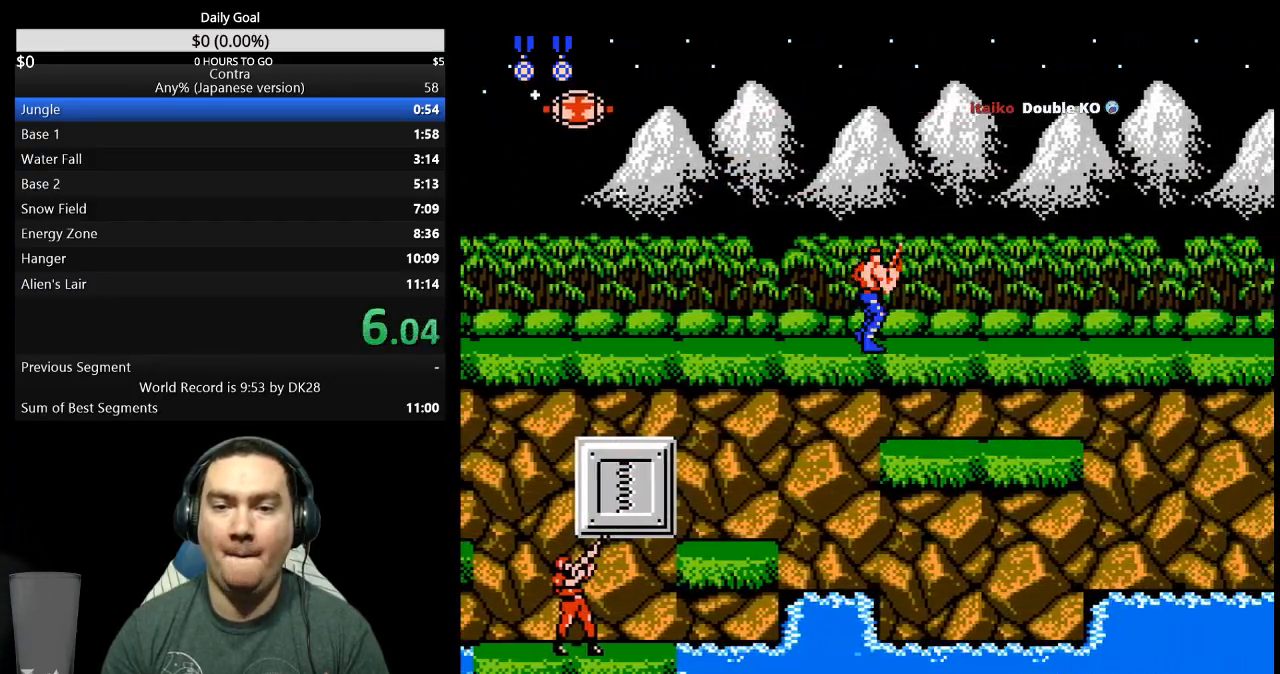
{"dt_ms": 500, "buttons": ["DPAD_RIGHT"], "events": []}
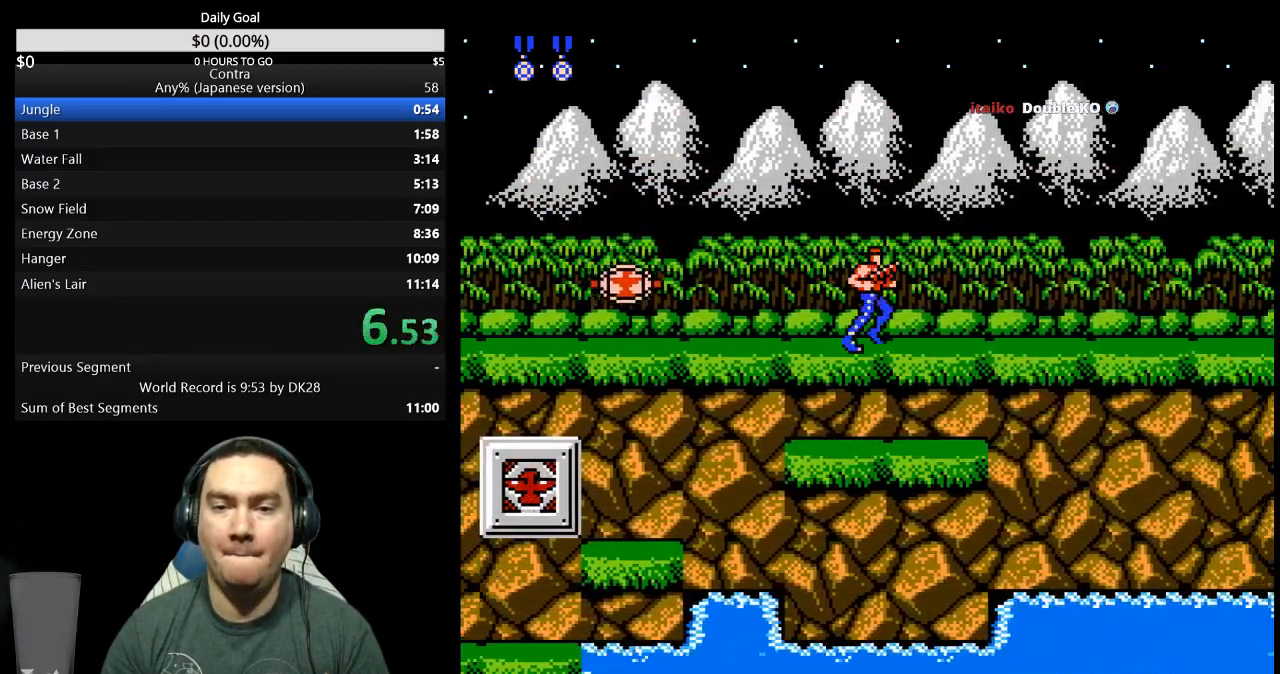
{"dt_ms": 500, "buttons": ["DPAD_UP", "DPAD_RIGHT"], "events": [[467, "DPAD_UP", "down"]]}
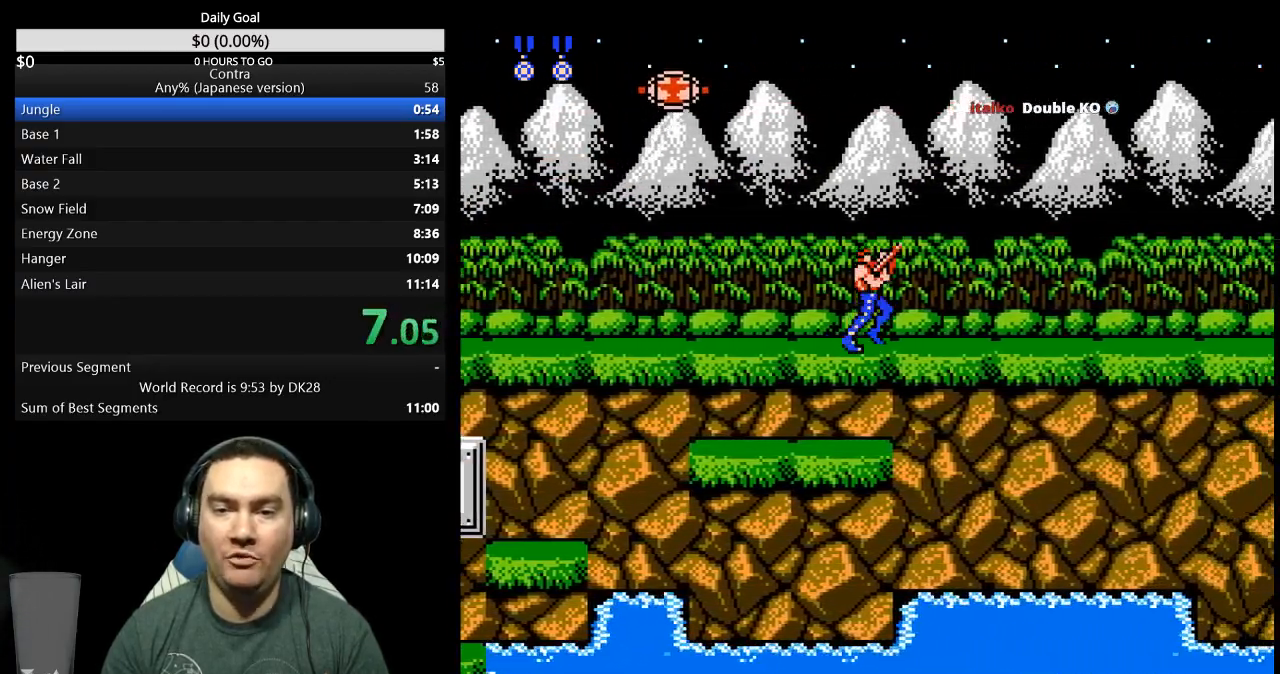
{"dt_ms": 500, "buttons": ["DPAD_UP", "DPAD_RIGHT"], "events": []}
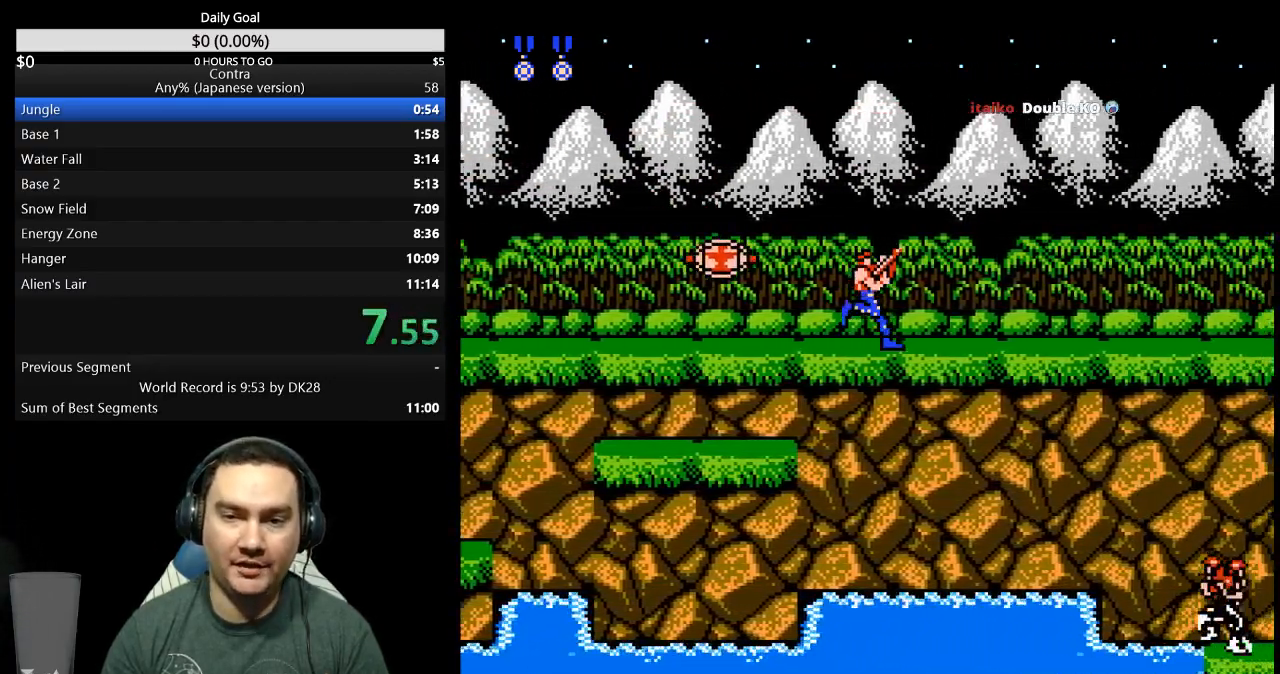
{"dt_ms": 500, "buttons": ["DPAD_UP", "DPAD_RIGHT"], "events": []}